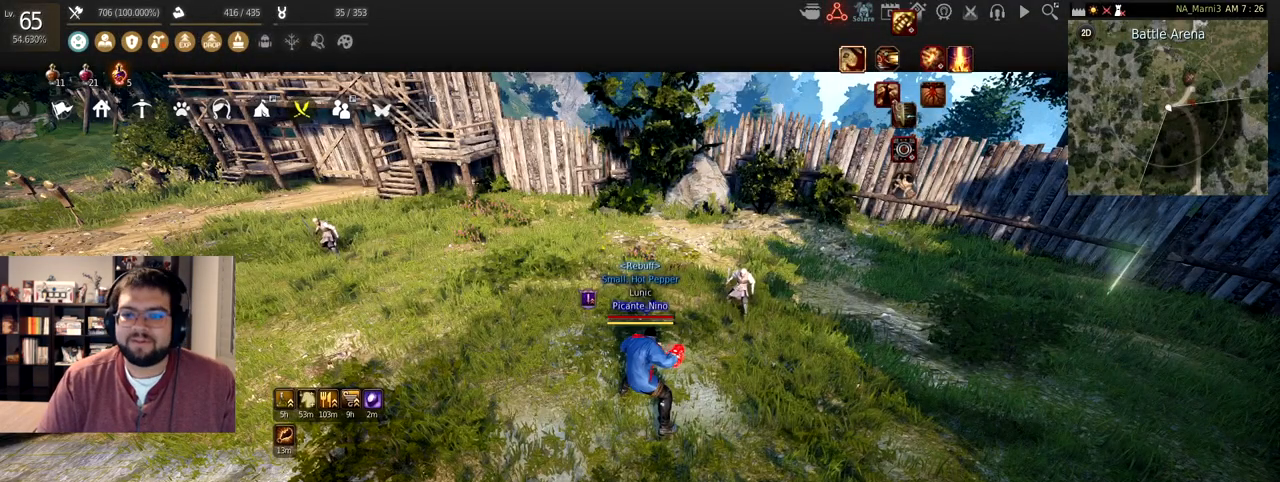
Gameplay with keyboard and mouse; each line is a JSON object with the keys and mouse buttons held at the frame after it. "events" lists presses ("down") and releases ("up") of "a", "c", "d", "e", "f", "q", "s", "shift", "space", "tab", "w", "x", "z", "mouse_left" and "mouse_right" between this image and that frame as [ms after this image, input, new state], when the widget could be followed in between. "mouse_left", "mouse_right" = the "left", "right" buttons of the "mouse" list. No other keys are recorded. Mouse movement is not recorded.
{"keys": [], "mouse": [], "events": []}
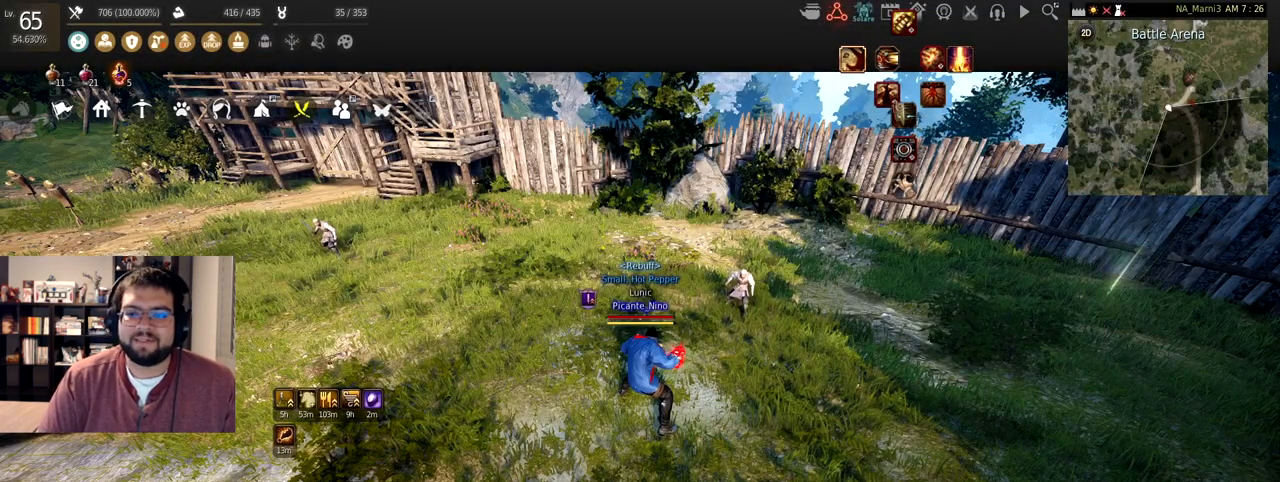
{"keys": [], "mouse": [], "events": []}
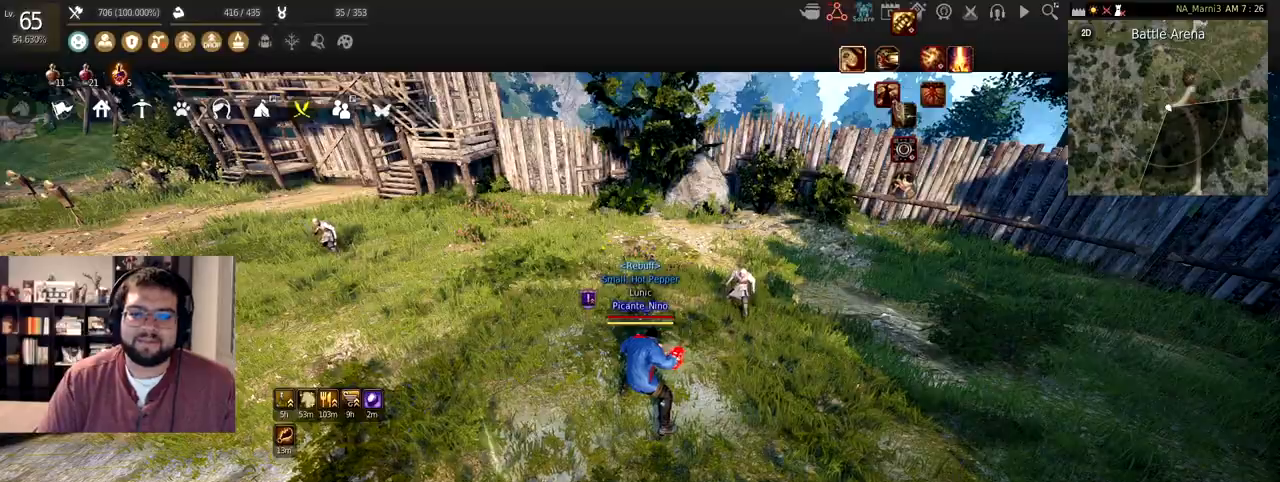
{"keys": ["w"], "mouse": [], "events": [[301, "d", "down"], [467, "w", "down"], [501, "d", "up"]]}
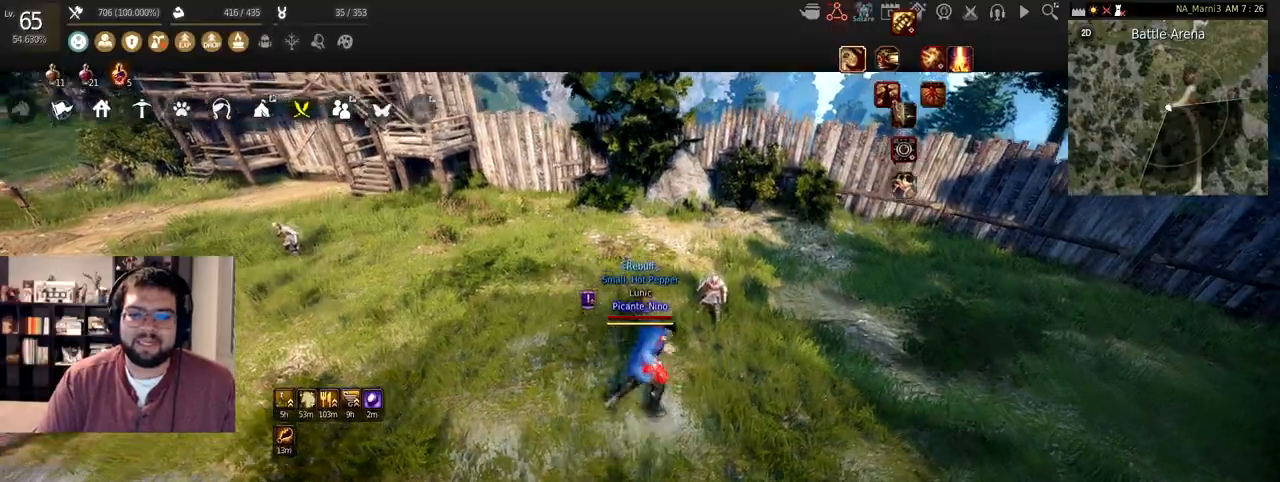
{"keys": ["s"], "mouse": ["left"], "events": [[167, "w", "up"], [400, "s", "down"], [467, "mouse_left", "down"]]}
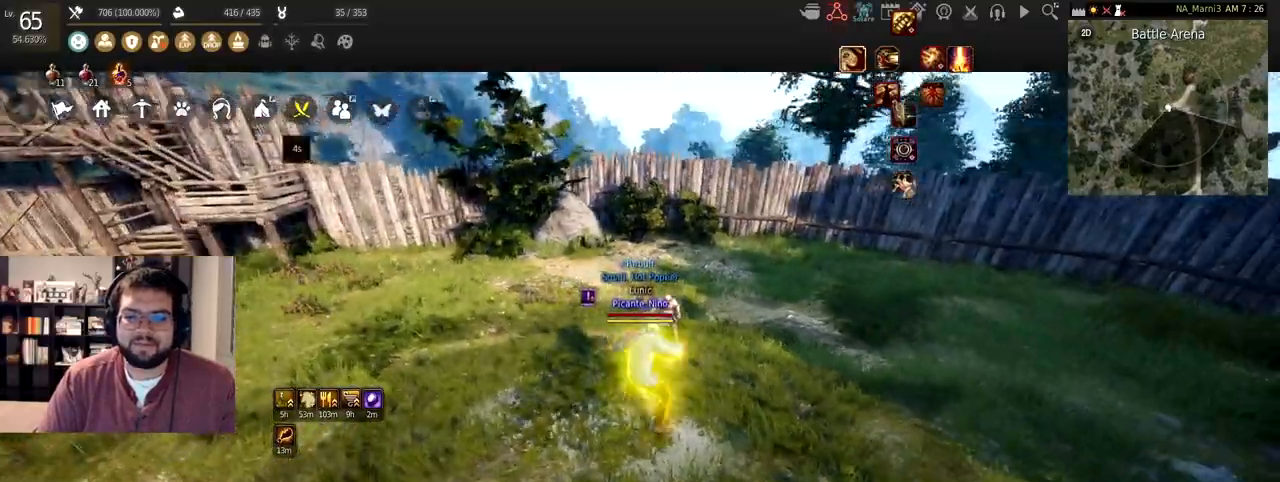
{"keys": ["s"], "mouse": ["left"], "events": []}
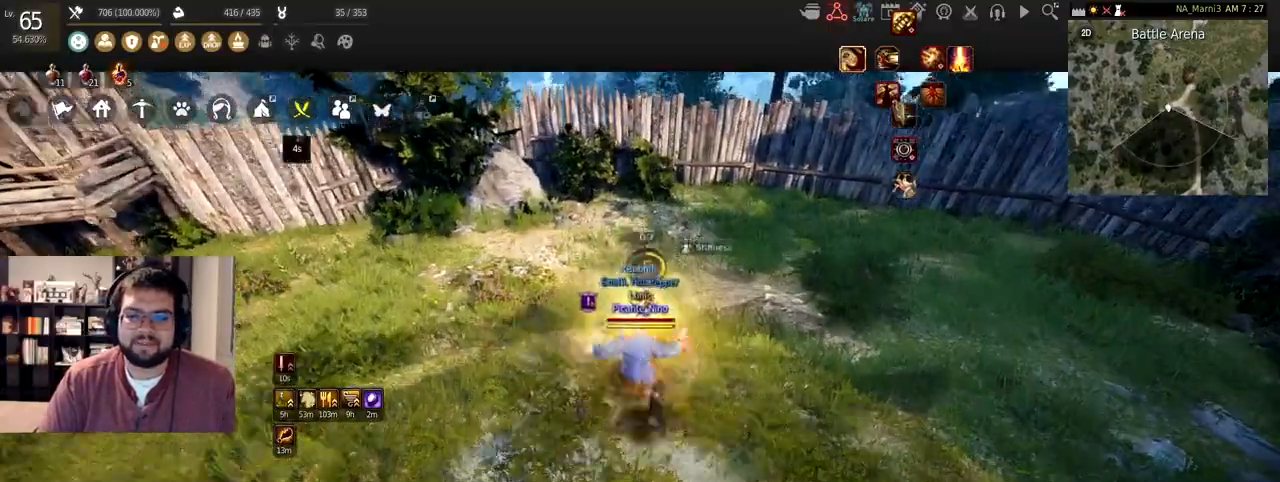
{"keys": ["q", "s"], "mouse": [], "events": [[33, "s", "up"], [33, "space", "down"], [67, "mouse_left", "up"], [200, "q", "down"], [267, "s", "down"], [300, "space", "up"]]}
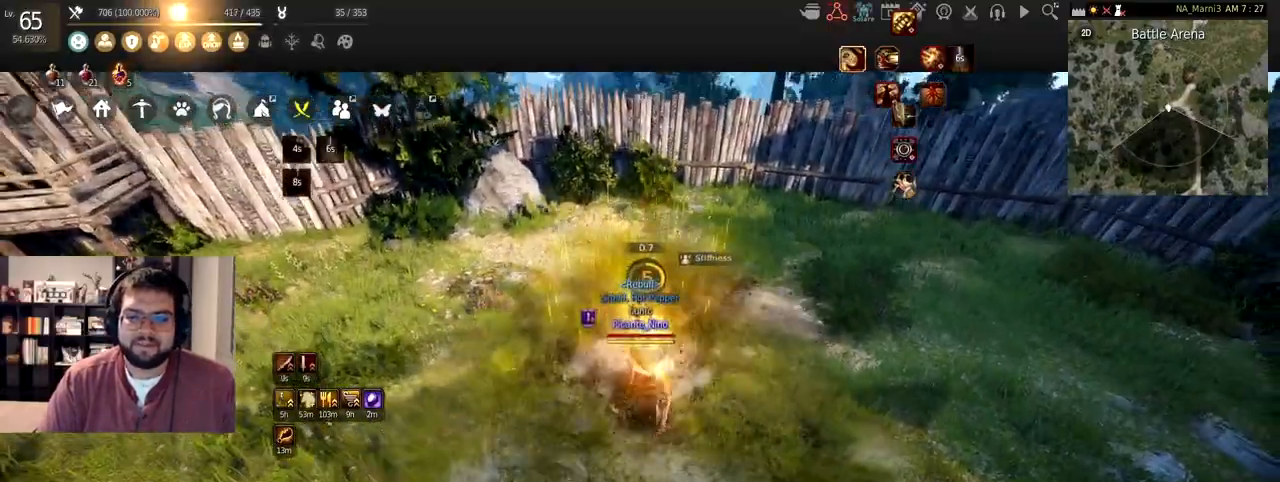
{"keys": ["s"], "mouse": ["left"], "events": [[34, "q", "up"], [34, "s", "up"], [201, "s", "down"], [234, "mouse_left", "down"]]}
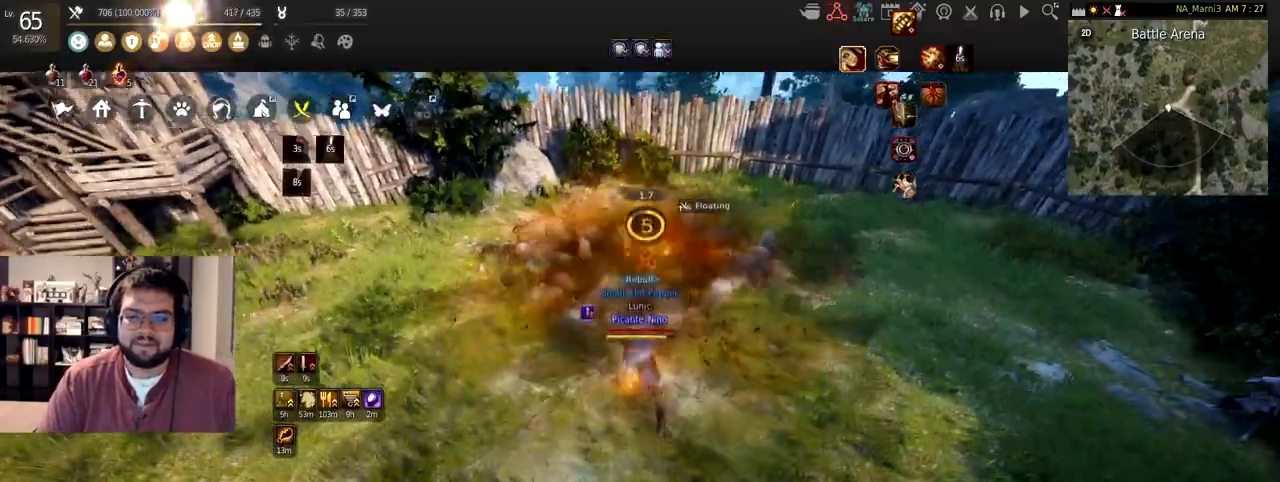
{"keys": ["space"], "mouse": [], "events": [[434, "s", "up"], [500, "mouse_left", "up"], [500, "space", "down"]]}
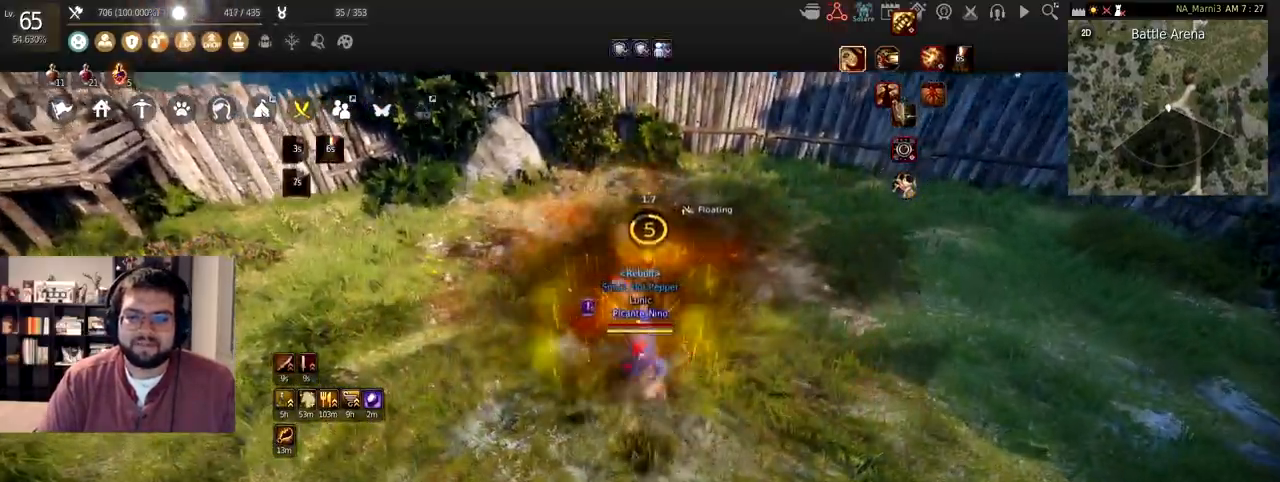
{"keys": ["s"], "mouse": ["left"], "events": [[167, "s", "down"], [167, "space", "up"], [201, "mouse_left", "down"]]}
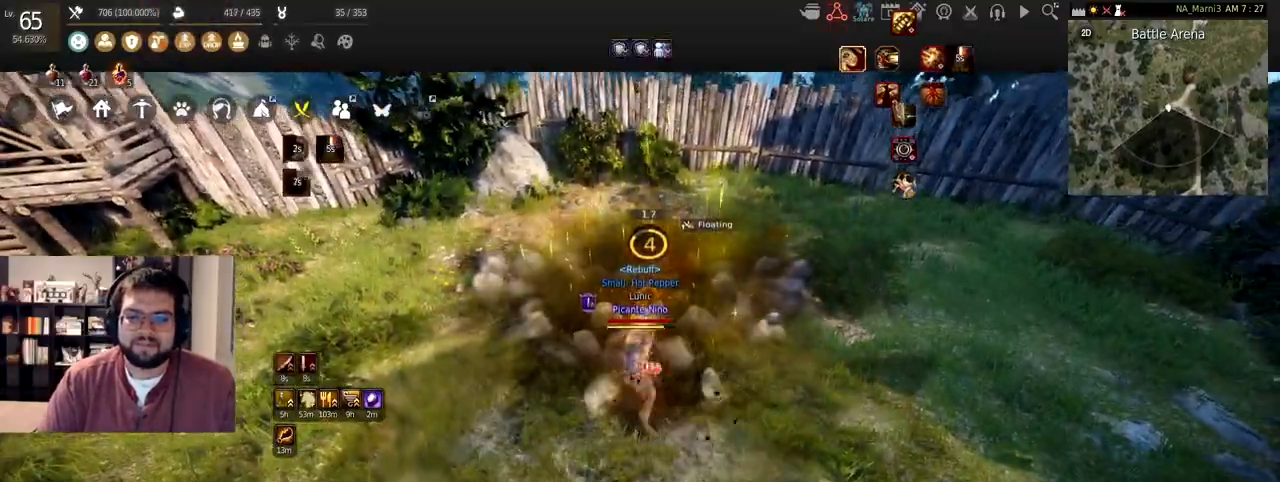
{"keys": ["s"], "mouse": [], "events": [[133, "s", "up"], [167, "space", "down"], [200, "mouse_left", "up"], [467, "s", "down"], [467, "space", "up"]]}
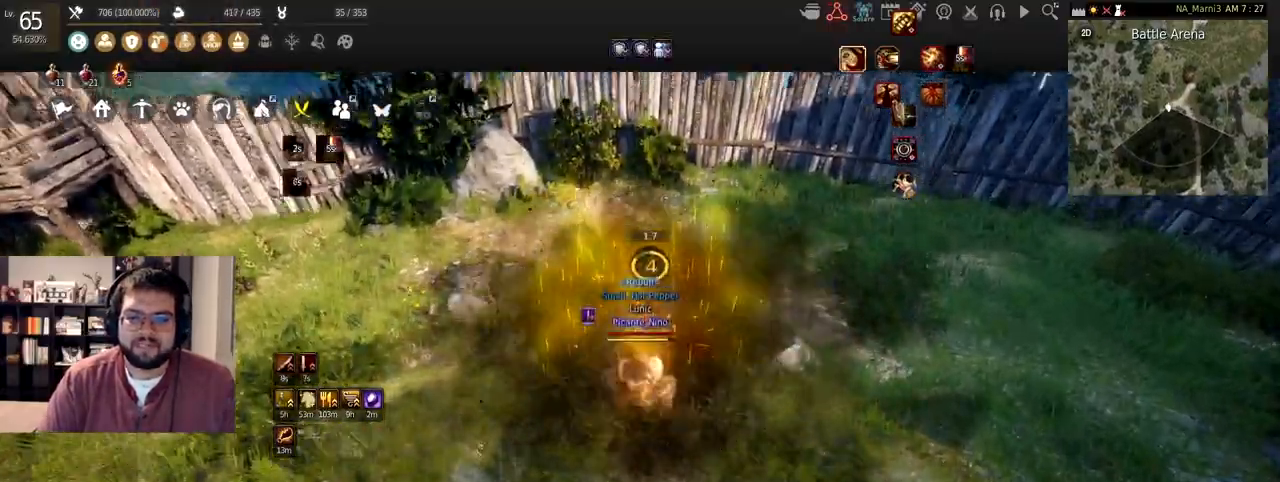
{"keys": ["s"], "mouse": ["left"], "events": [[34, "mouse_left", "down"]]}
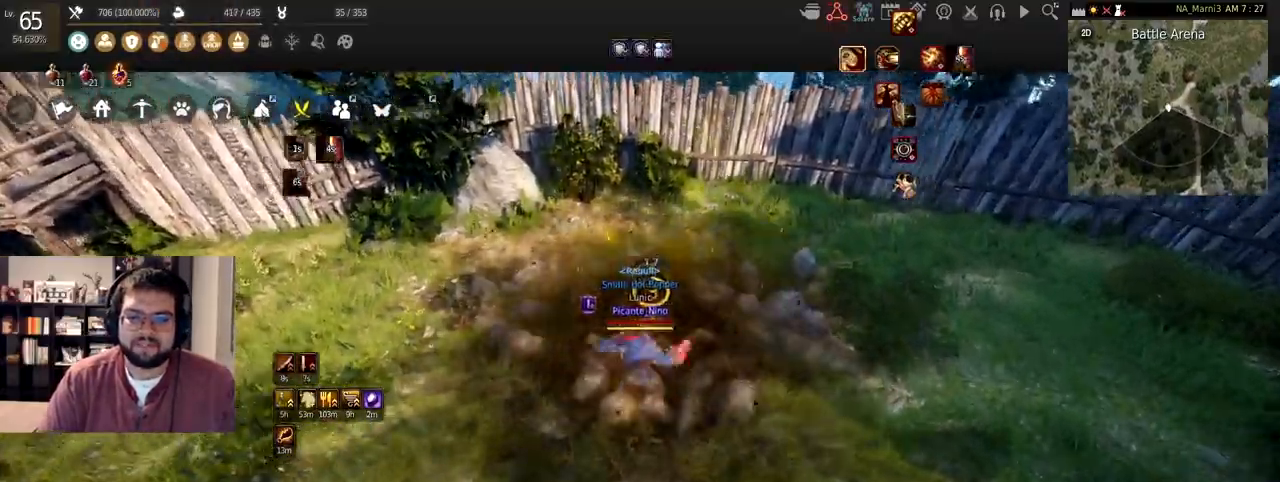
{"keys": [], "mouse": [], "events": [[33, "s", "up"], [33, "space", "down"], [67, "mouse_left", "up"], [233, "space", "up"]]}
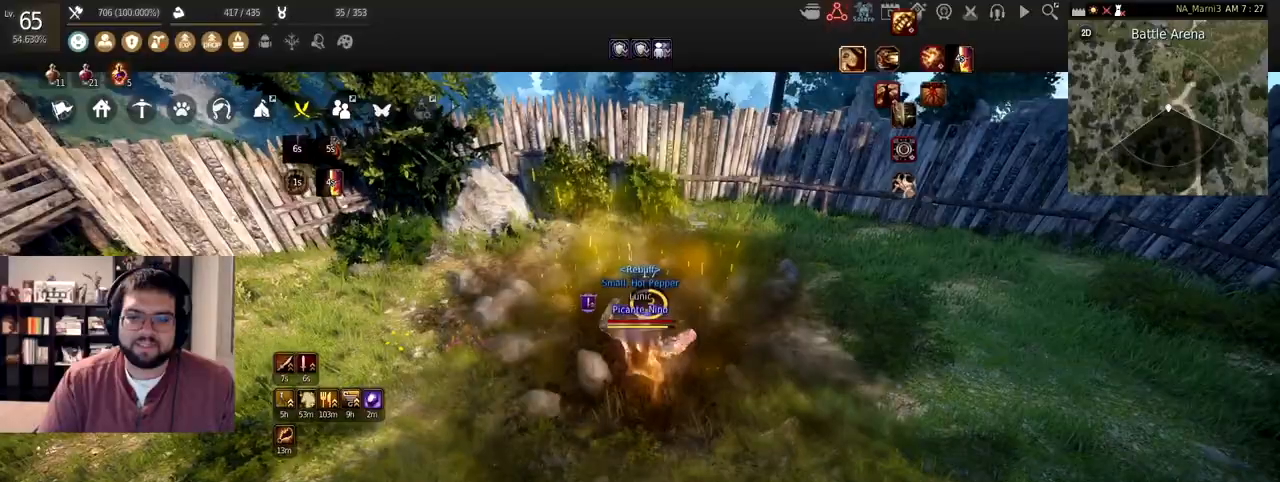
{"keys": ["s"], "mouse": ["left"], "events": [[267, "s", "down"], [301, "mouse_left", "down"]]}
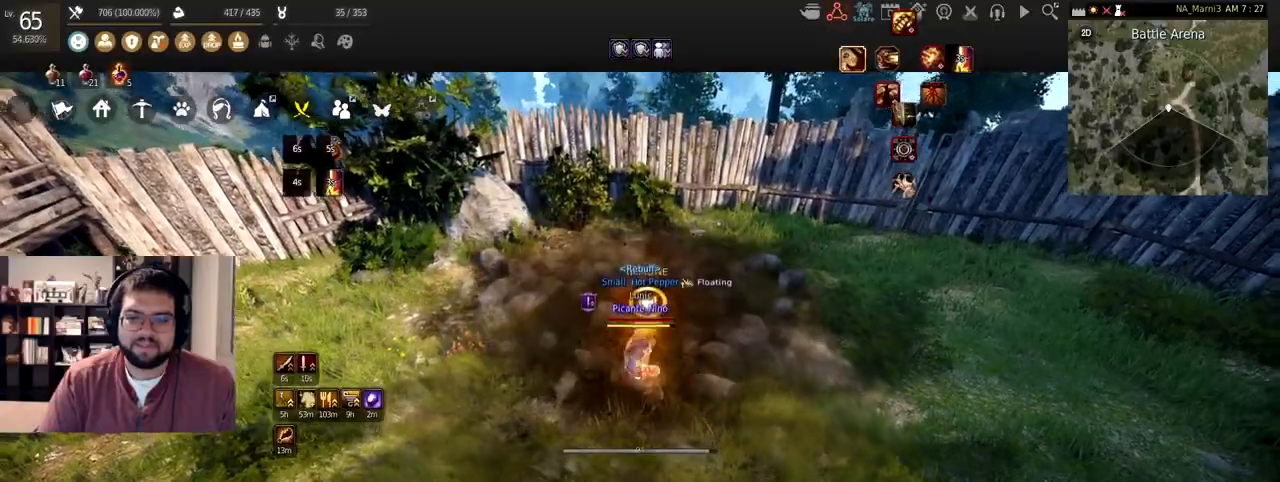
{"keys": ["s"], "mouse": ["left"], "events": [[200, "s", "up"], [233, "mouse_left", "up"], [233, "space", "down"], [467, "mouse_left", "down"], [500, "s", "down"], [500, "space", "up"]]}
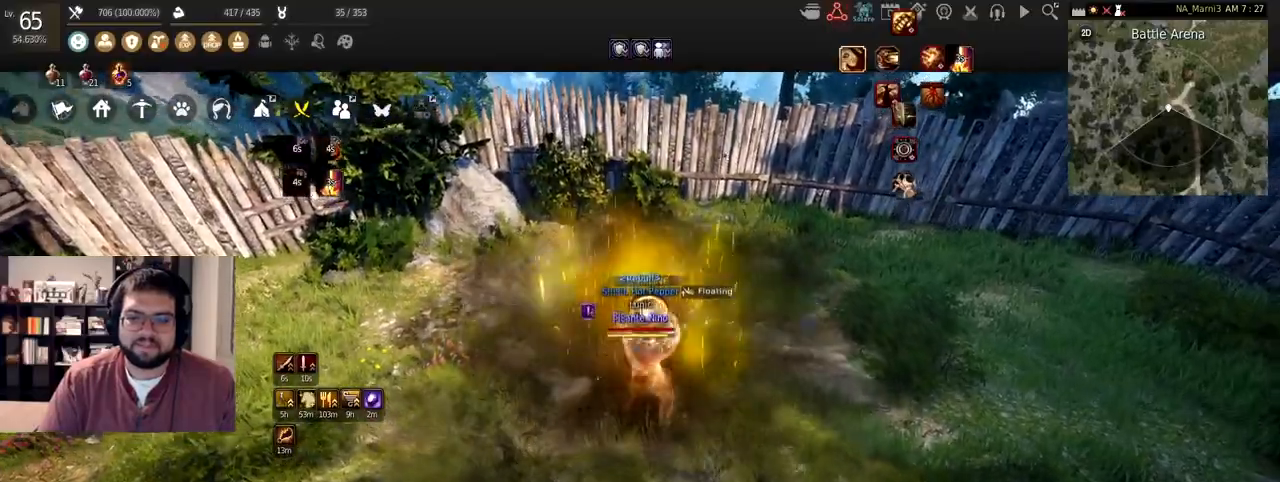
{"keys": ["space"], "mouse": [], "events": [[434, "mouse_left", "up"], [434, "s", "up"], [467, "space", "down"]]}
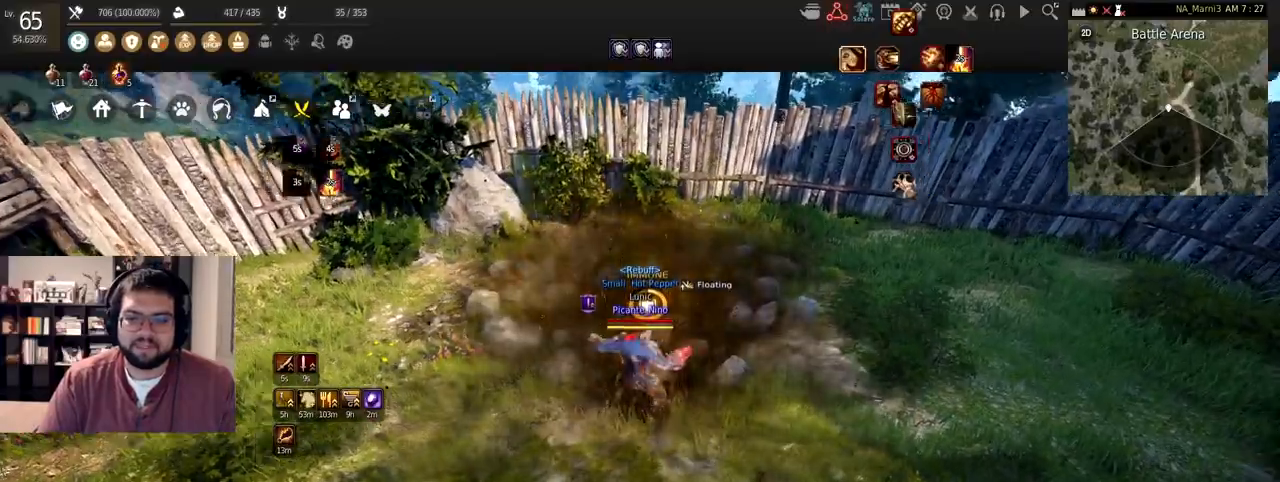
{"keys": ["s"], "mouse": ["left"], "events": [[267, "s", "down"], [267, "space", "up"], [300, "mouse_left", "down"]]}
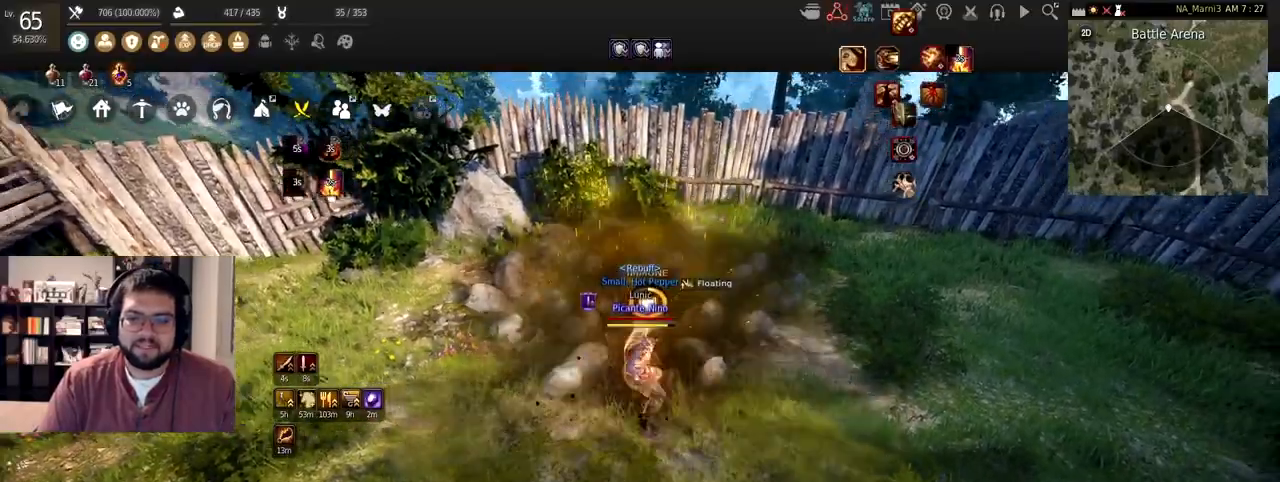
{"keys": ["space"], "mouse": [], "events": [[267, "mouse_left", "up"], [267, "s", "up"], [267, "space", "down"]]}
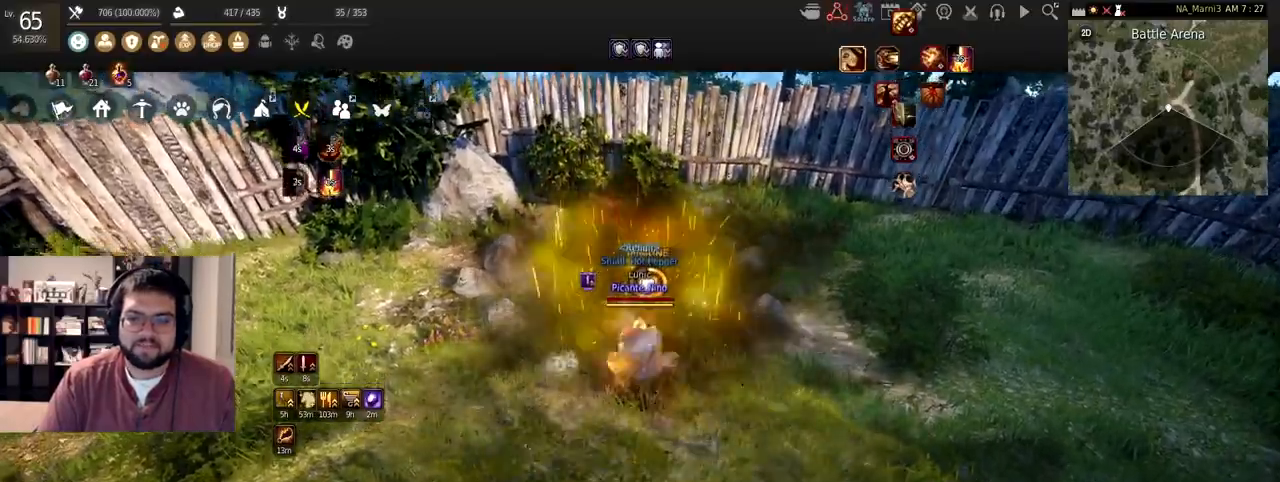
{"keys": ["s"], "mouse": ["left"], "events": [[67, "mouse_left", "down"], [67, "space", "up"], [100, "s", "down"]]}
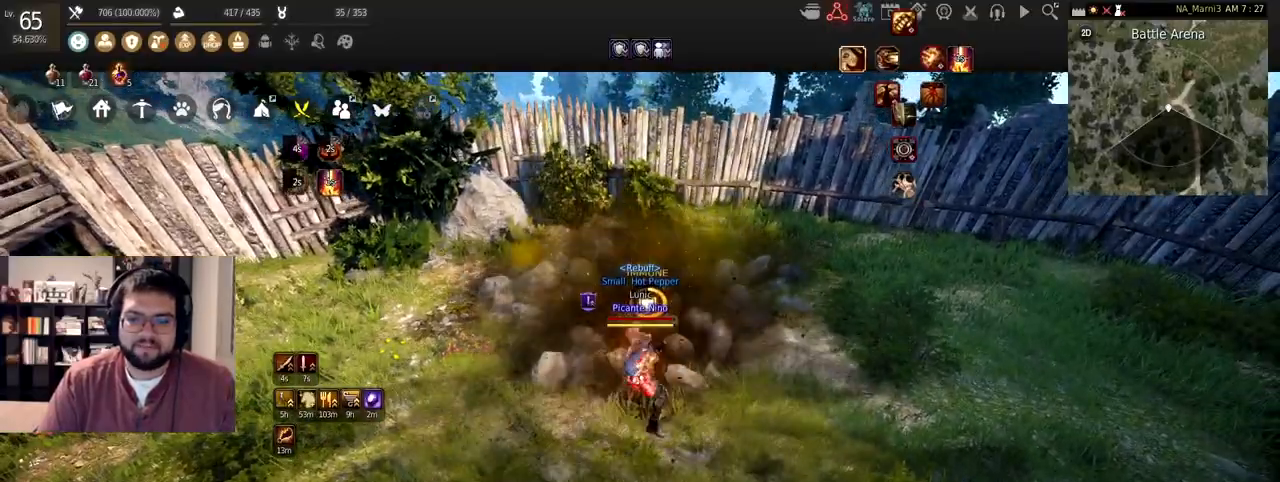
{"keys": [], "mouse": ["left"], "events": [[67, "s", "up"], [100, "space", "down"], [134, "mouse_left", "up"], [367, "mouse_left", "down"], [367, "space", "up"]]}
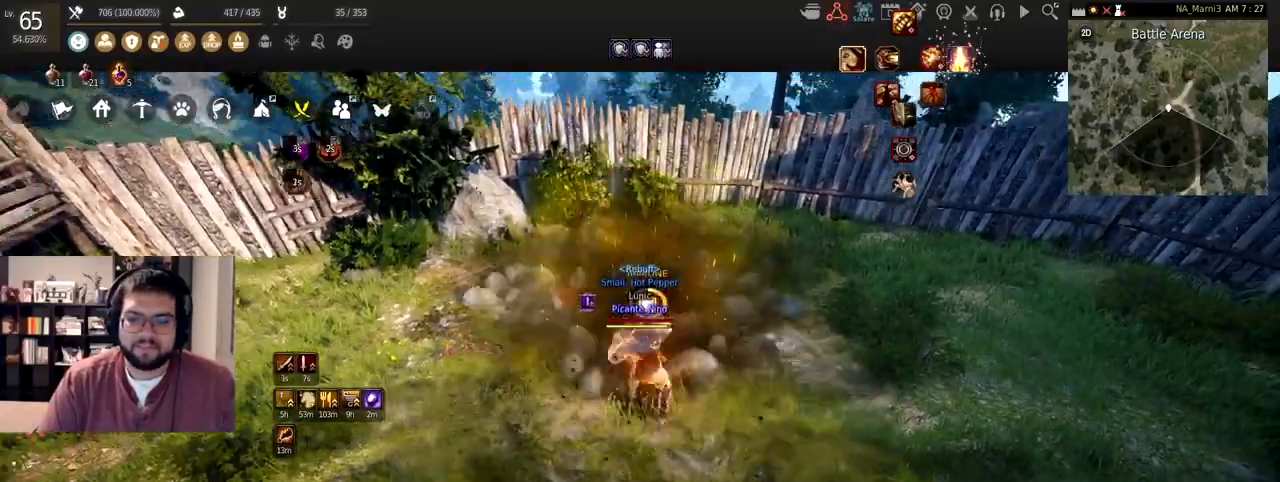
{"keys": ["q", "s"], "mouse": [], "events": [[367, "mouse_left", "up"], [500, "q", "down"], [500, "s", "down"]]}
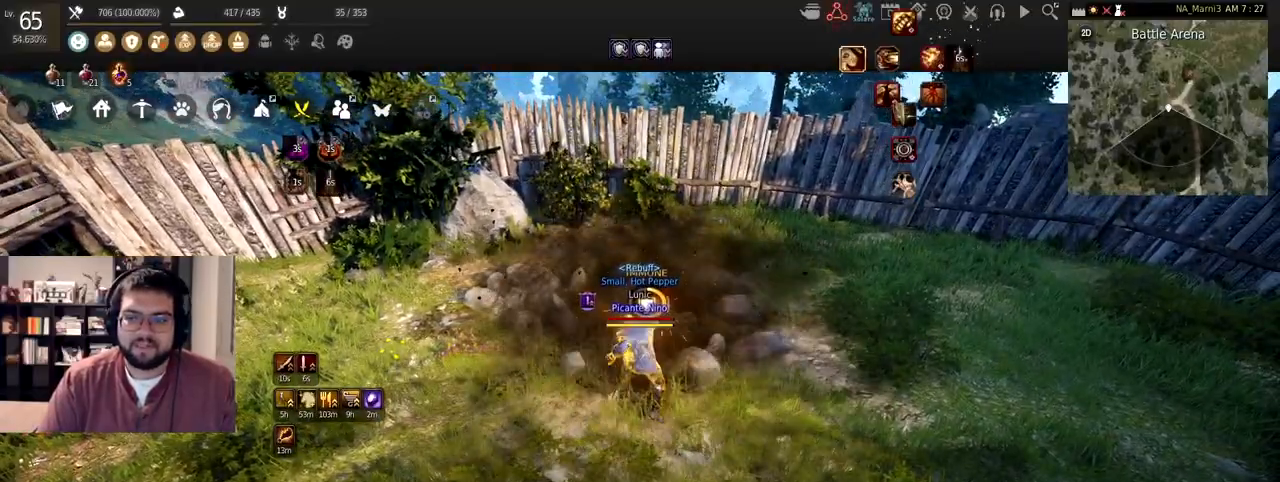
{"keys": ["f", "shift"], "mouse": [], "events": [[301, "q", "up"], [301, "s", "up"], [434, "f", "down"], [434, "shift", "down"]]}